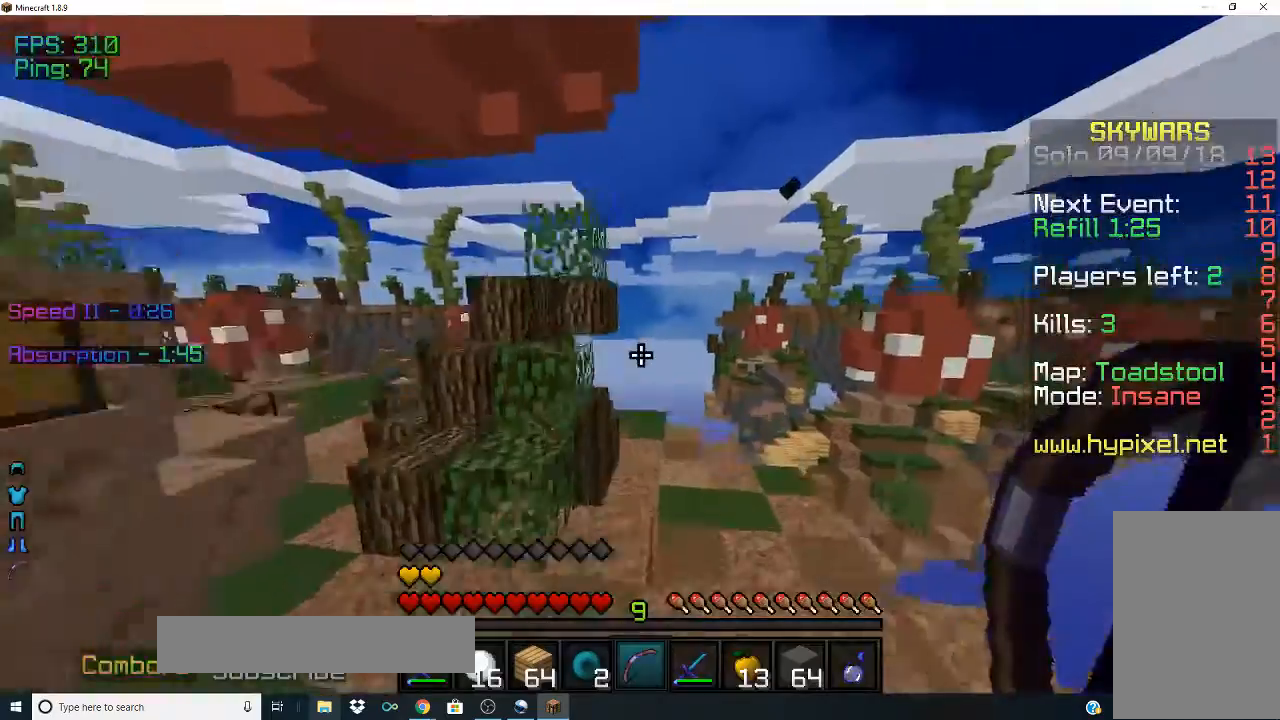
Gameplay with keyboard and mouse; each line is a JSON object with the keys and mouse buttons held at the frame after it. "events" lists presses ("down") and releases ("up") of "a", "d", "s", "space", "w", "mouse_left" and "mouse_right" between this image and that frame as [ms after this image, input, new state], when the widget could be followed in between. "mouse_left", "mouse_right" = the "left", "right" buttons of the "mouse" list. No other keys are recorded. Fast repeated clicks can show as one long hold. Mouse movement is not recorded.
{"keys": ["a", "w"], "mouse": ["left", "right"], "events": [[133, "space", "up"], [233, "a", "down"], [267, "mouse_left", "down"], [267, "mouse_right", "down"]]}
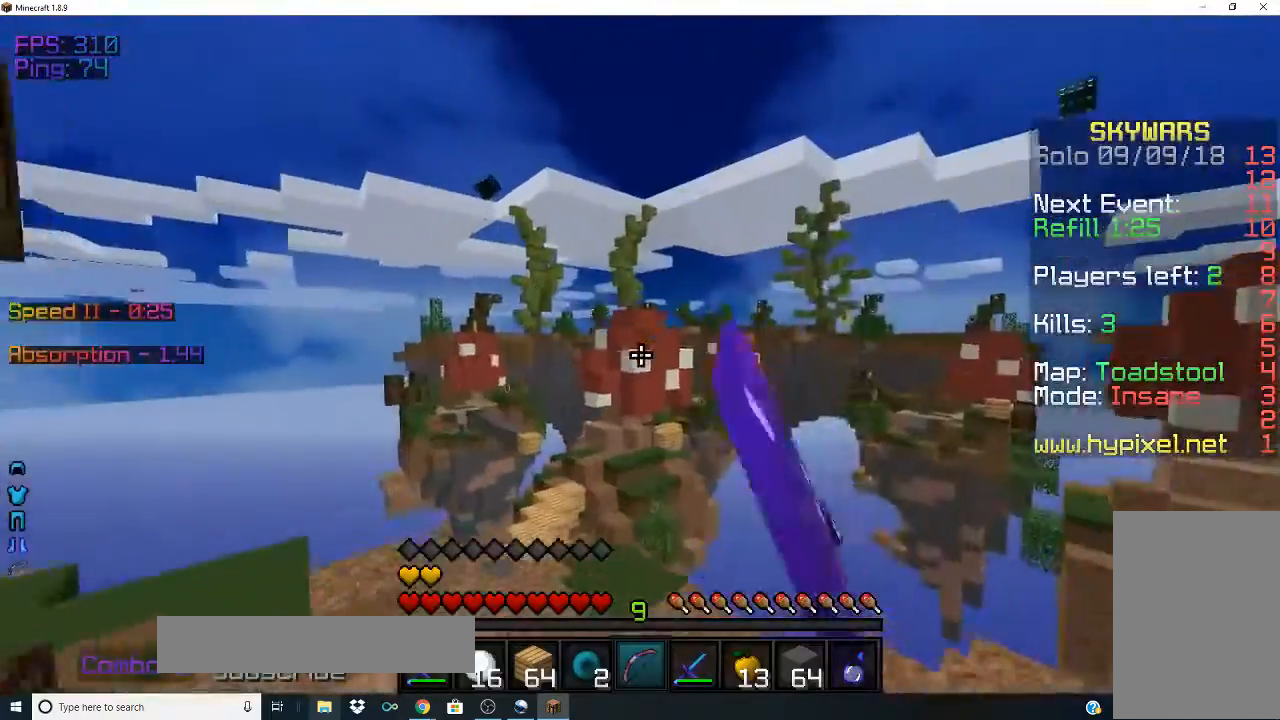
{"keys": ["d"], "mouse": ["left", "right"], "events": [[300, "a", "up"], [333, "w", "up"], [367, "d", "down"]]}
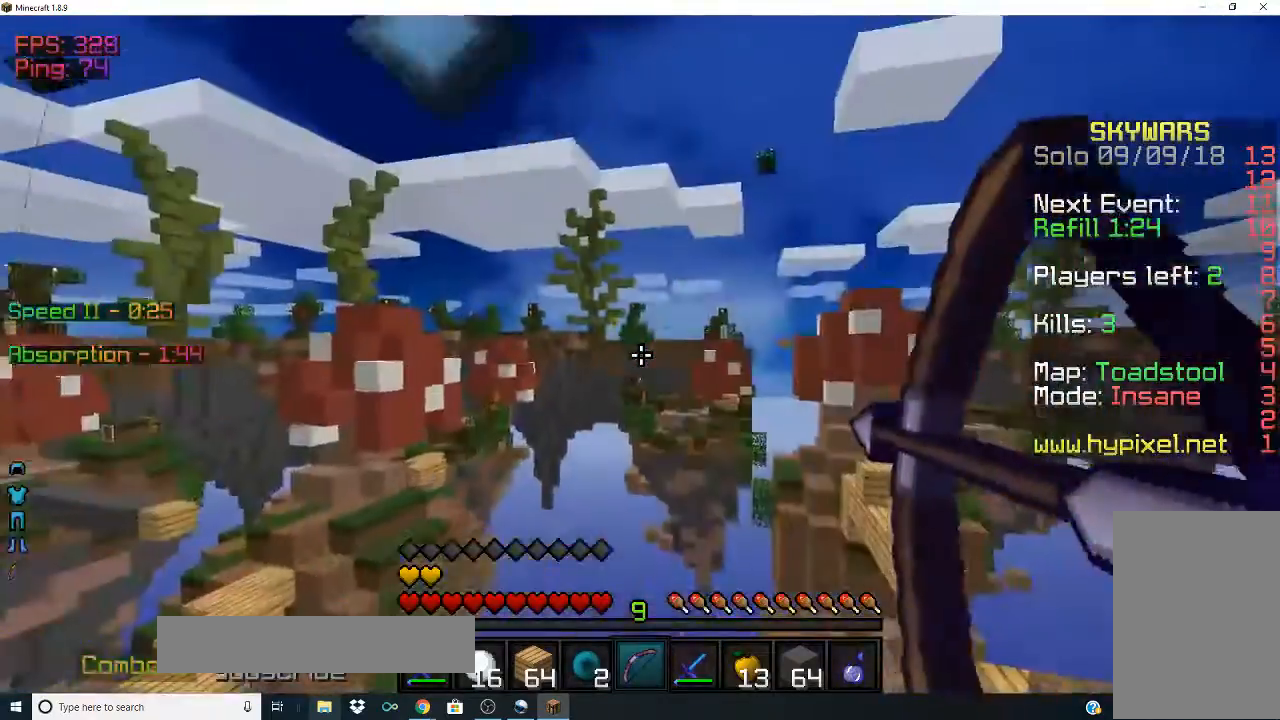
{"keys": ["d"], "mouse": ["left", "right"]}
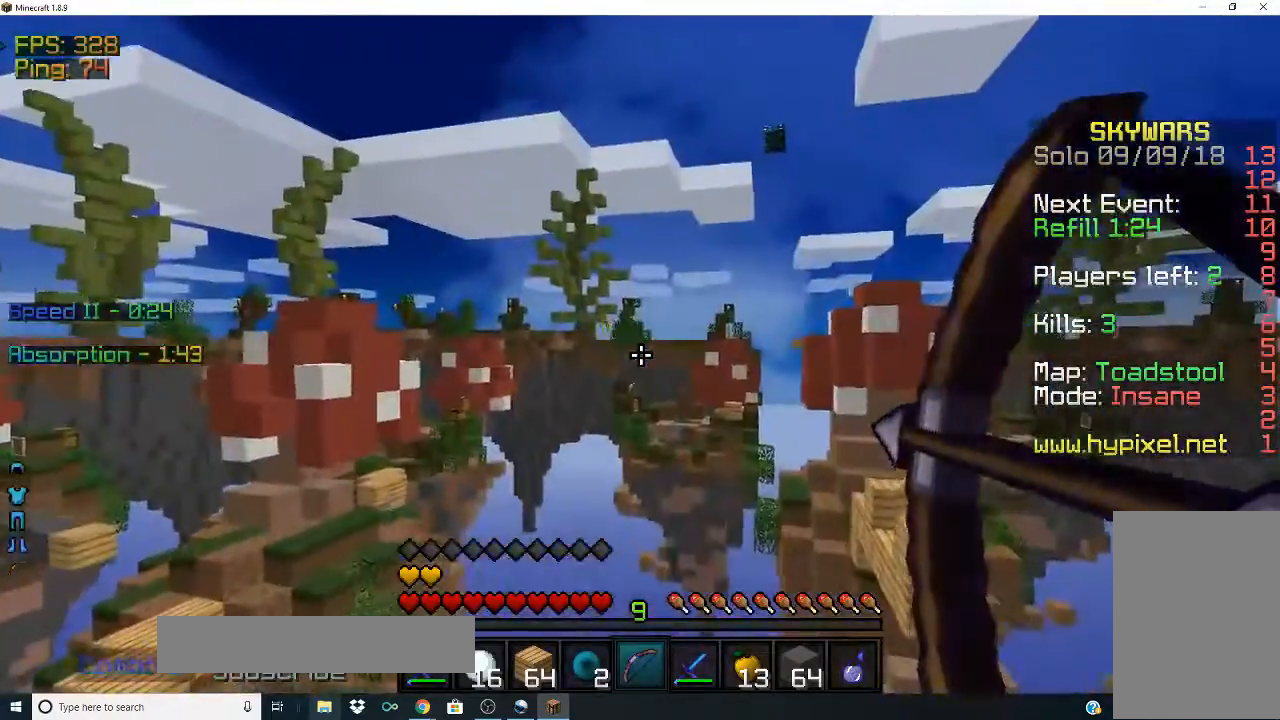
{"keys": ["d"], "mouse": ["left", "right"], "events": []}
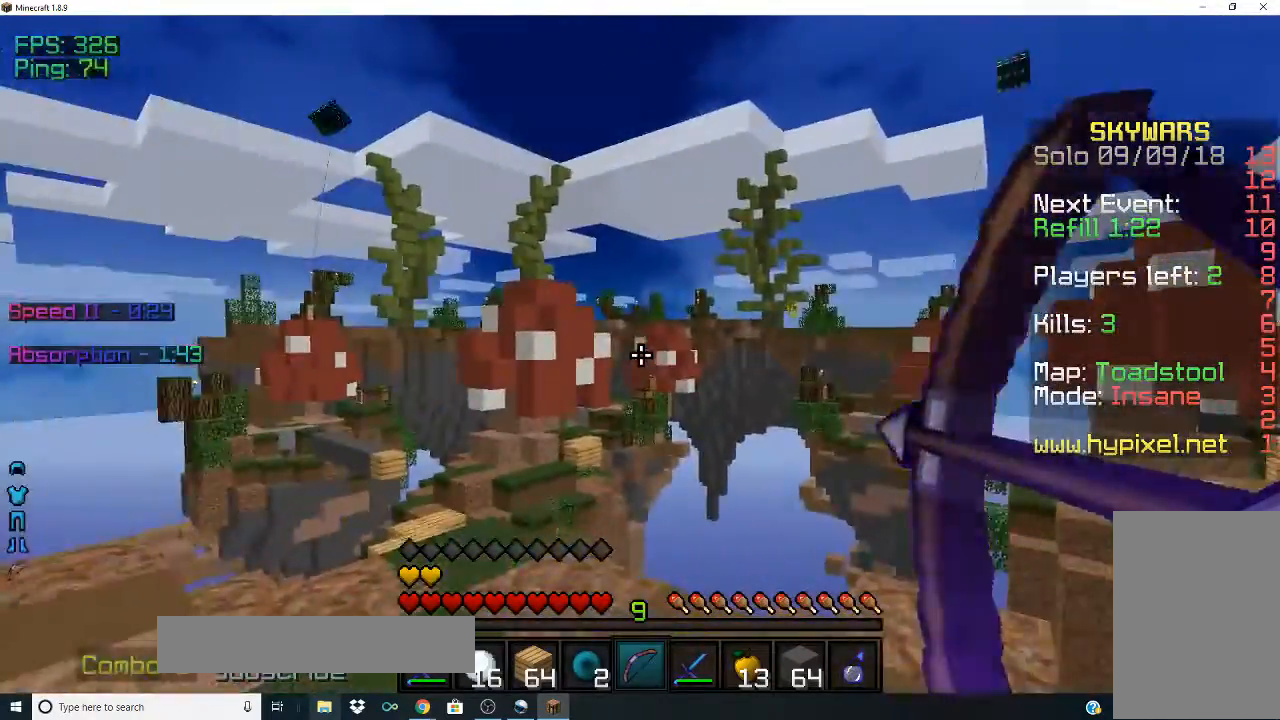
{"keys": ["d"], "mouse": ["left", "right"], "events": [[67, "space", "down"], [467, "space", "up"]]}
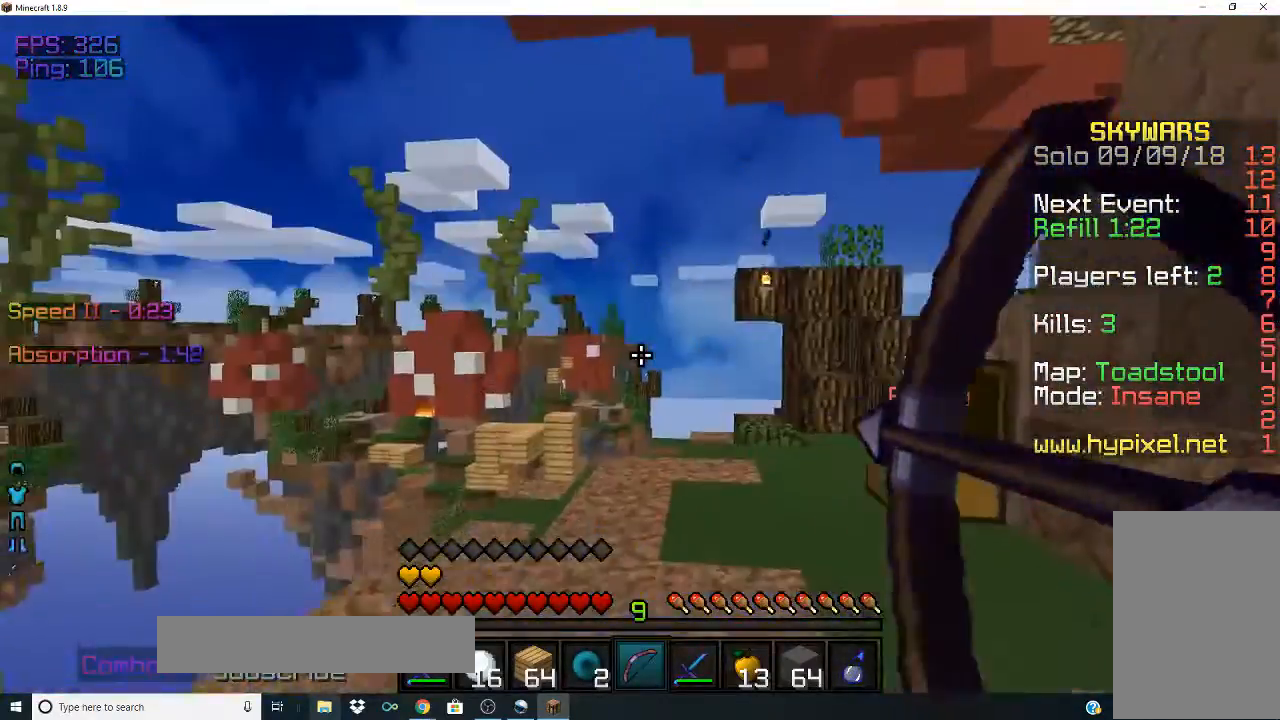
{"keys": ["w"], "mouse": ["left", "right"], "events": [[167, "d", "up"], [233, "w", "down"]]}
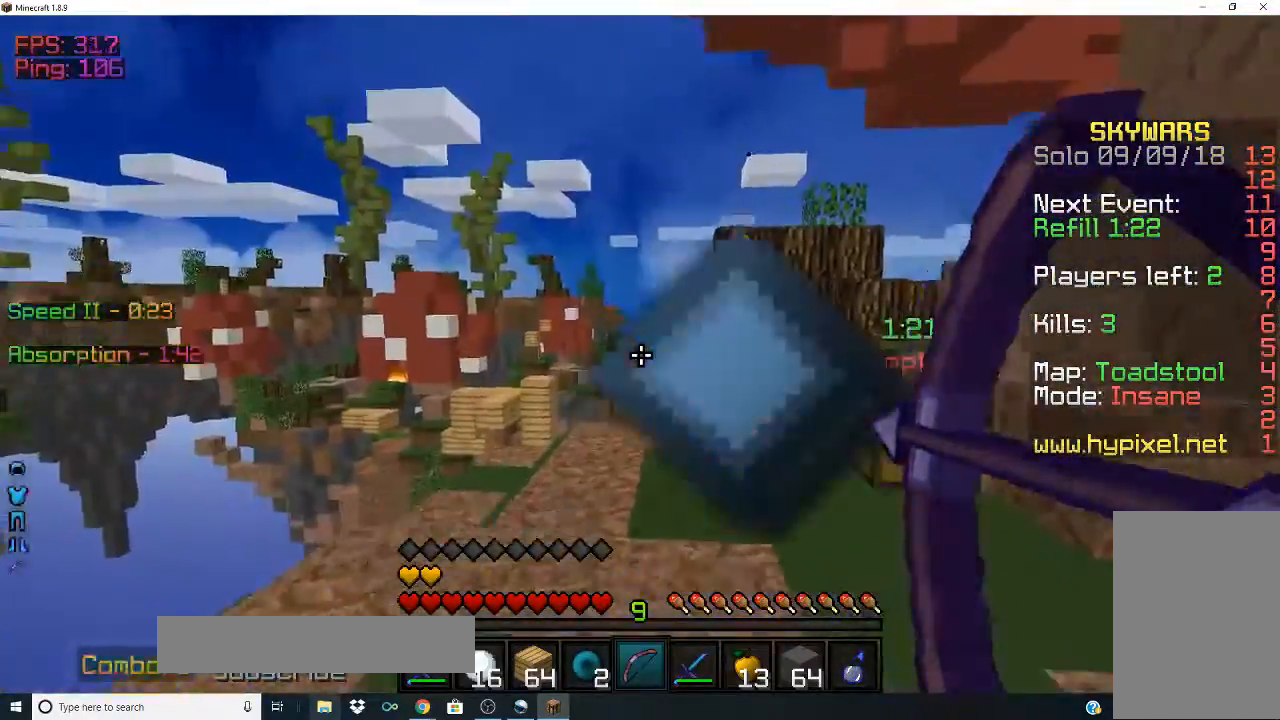
{"keys": ["w"], "mouse": [], "events": [[33, "space", "down"], [167, "mouse_left", "up"], [167, "mouse_right", "up"], [267, "space", "up"]]}
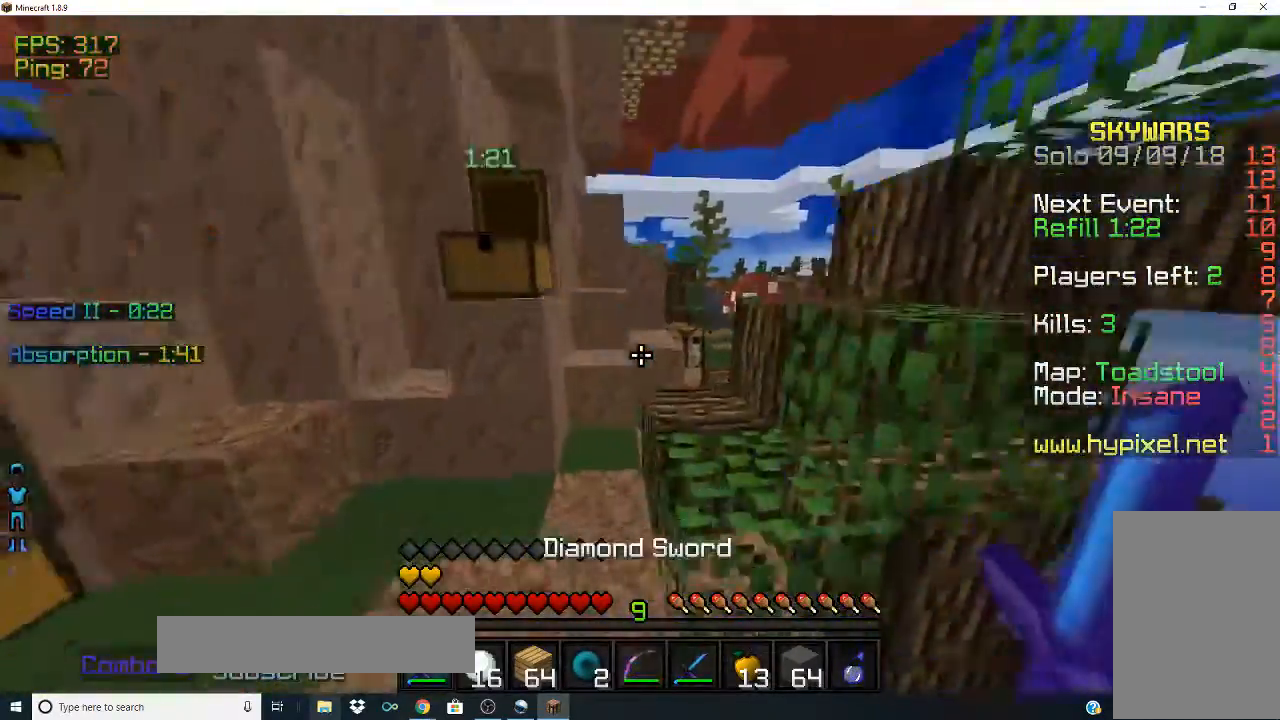
{"keys": ["w"], "mouse": []}
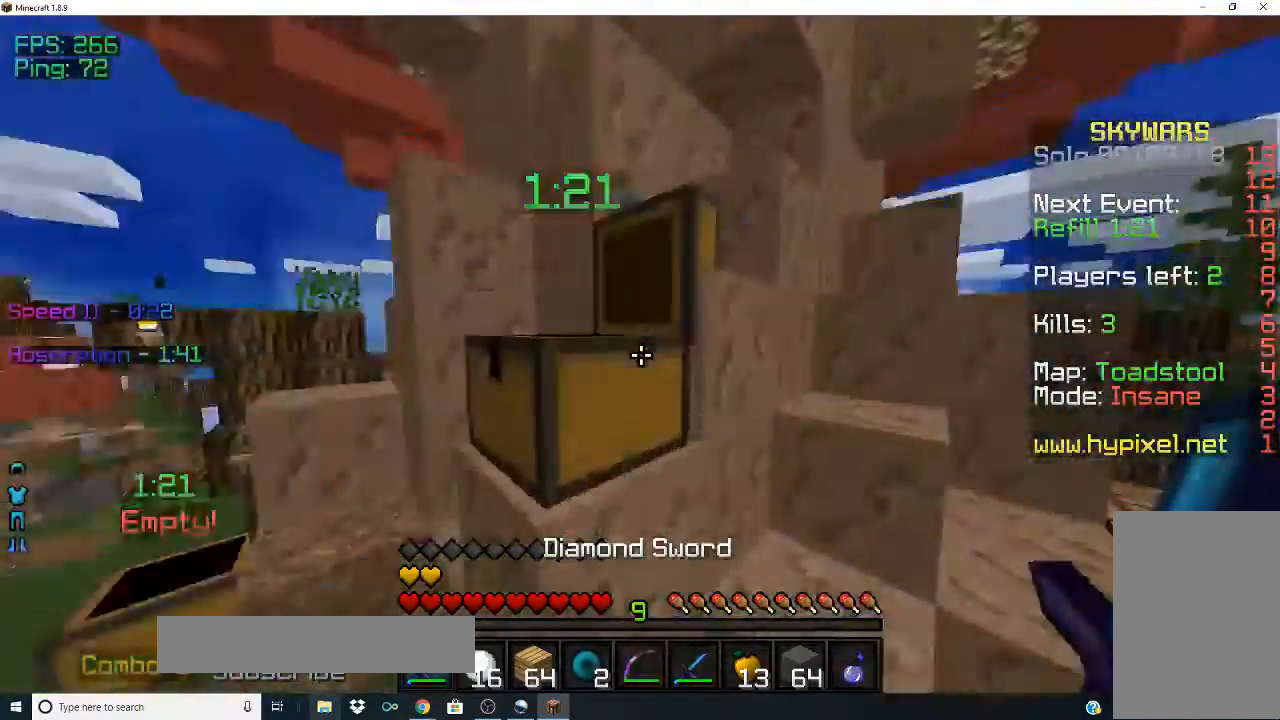
{"keys": ["space", "w"], "mouse": [], "events": [[133, "space", "down"]]}
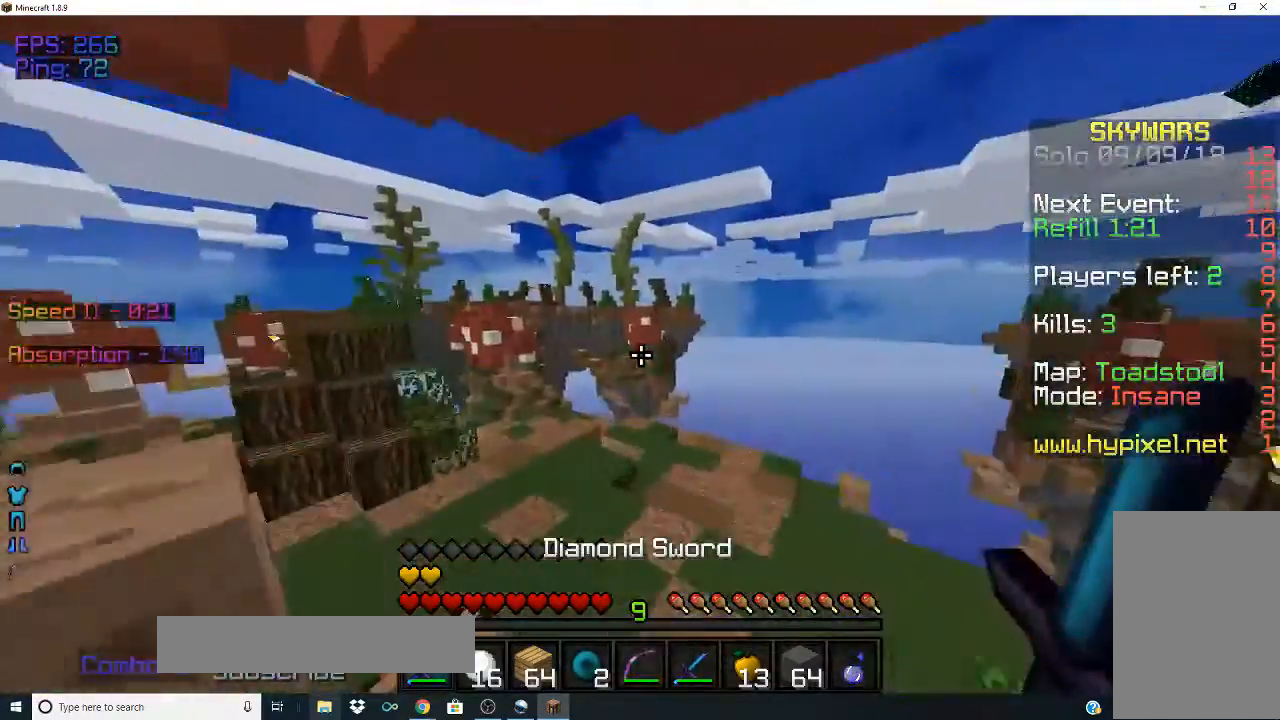
{"keys": ["space", "w"], "mouse": [], "events": []}
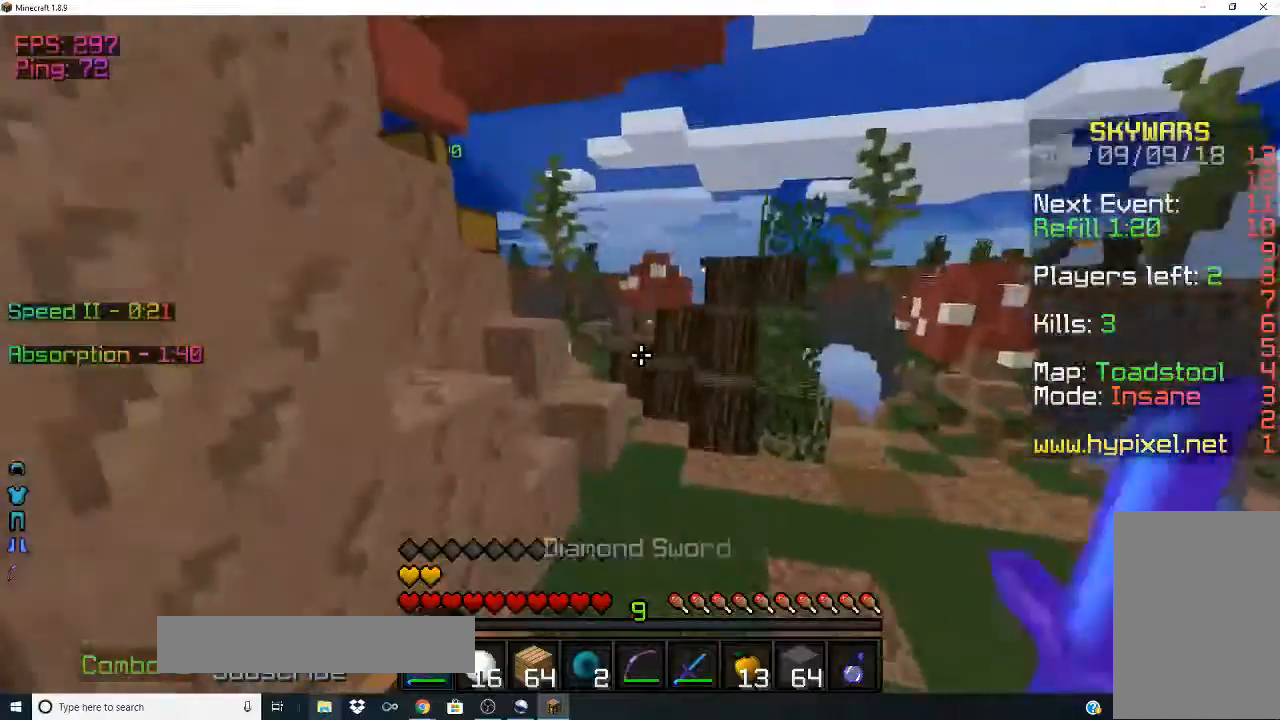
{"keys": ["space", "w"], "mouse": [], "events": [[133, "space", "up"], [467, "space", "down"]]}
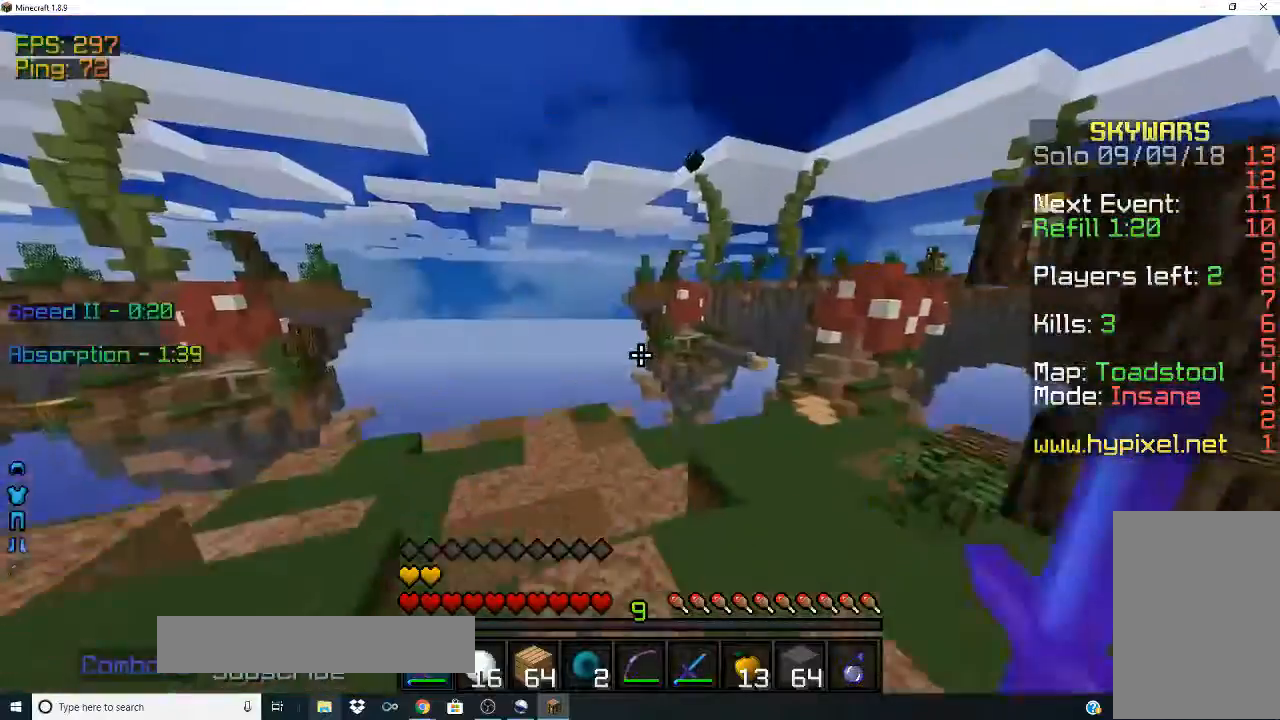
{"keys": ["w"], "mouse": [], "events": [[133, "space", "up"], [200, "w", "up"], [433, "w", "down"]]}
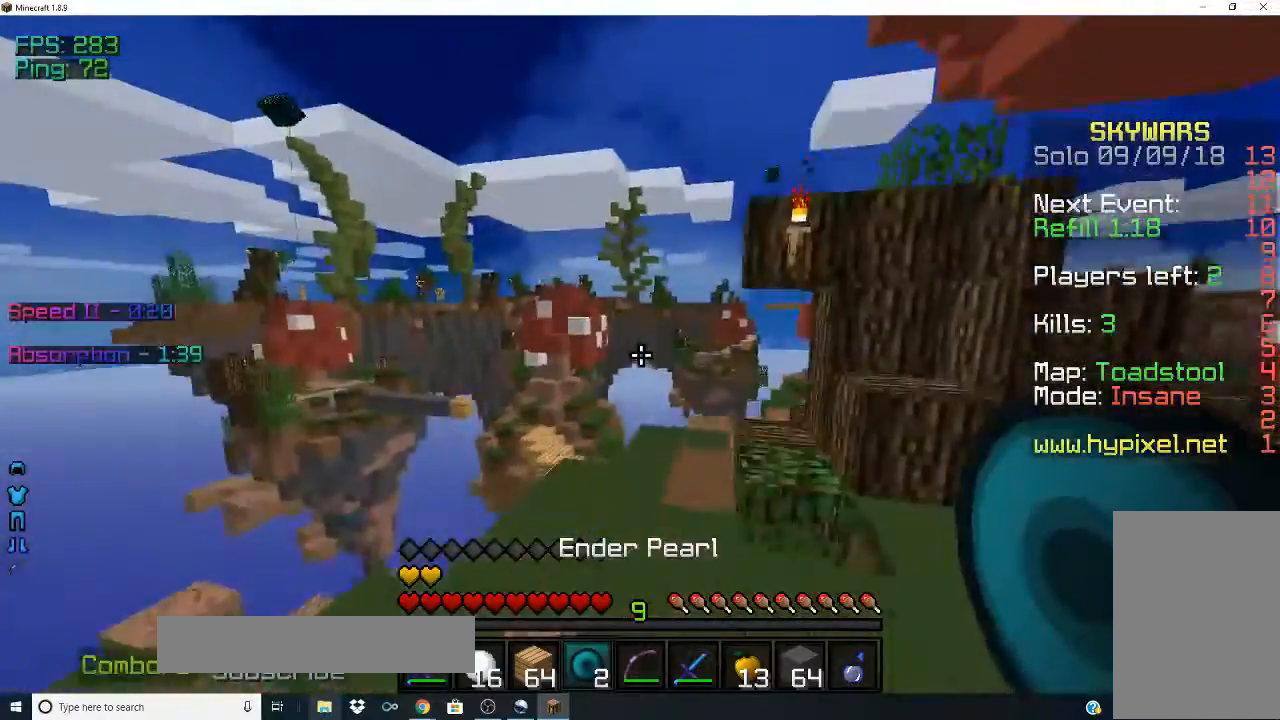
{"keys": [], "mouse": [], "events": [[333, "w", "up"]]}
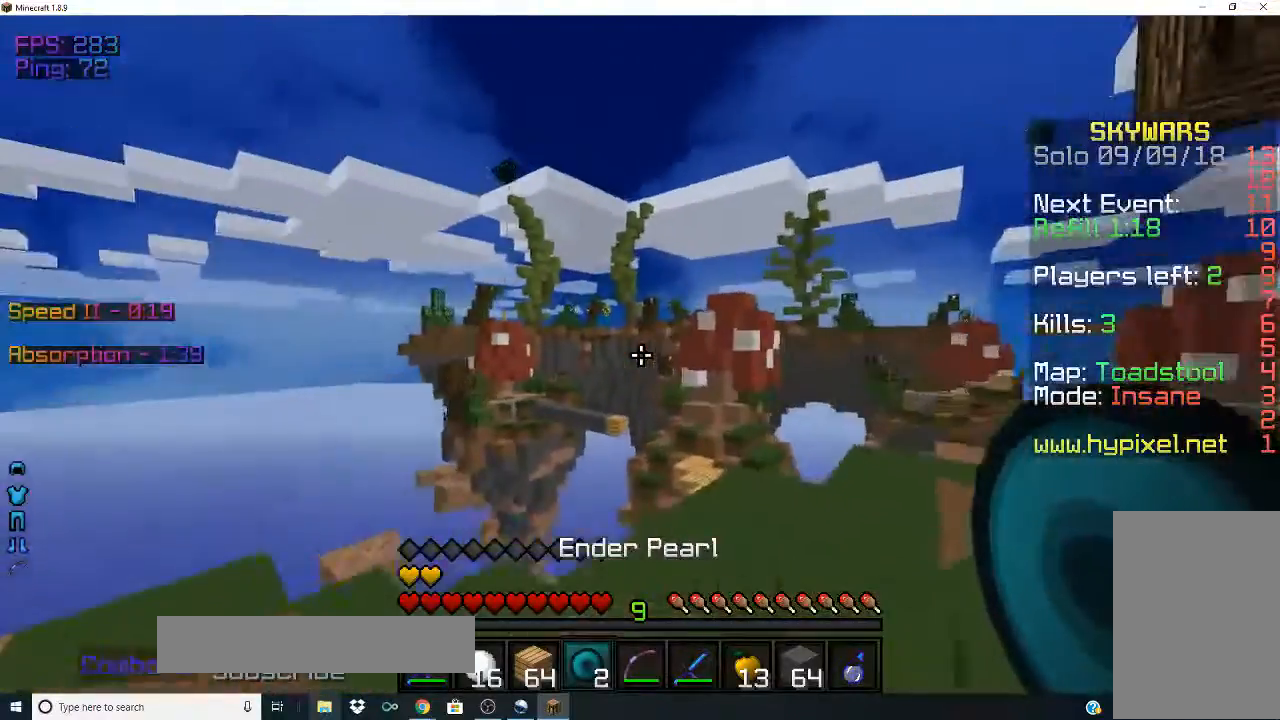
{"keys": [], "mouse": [], "events": [[67, "a", "down"], [367, "a", "up"]]}
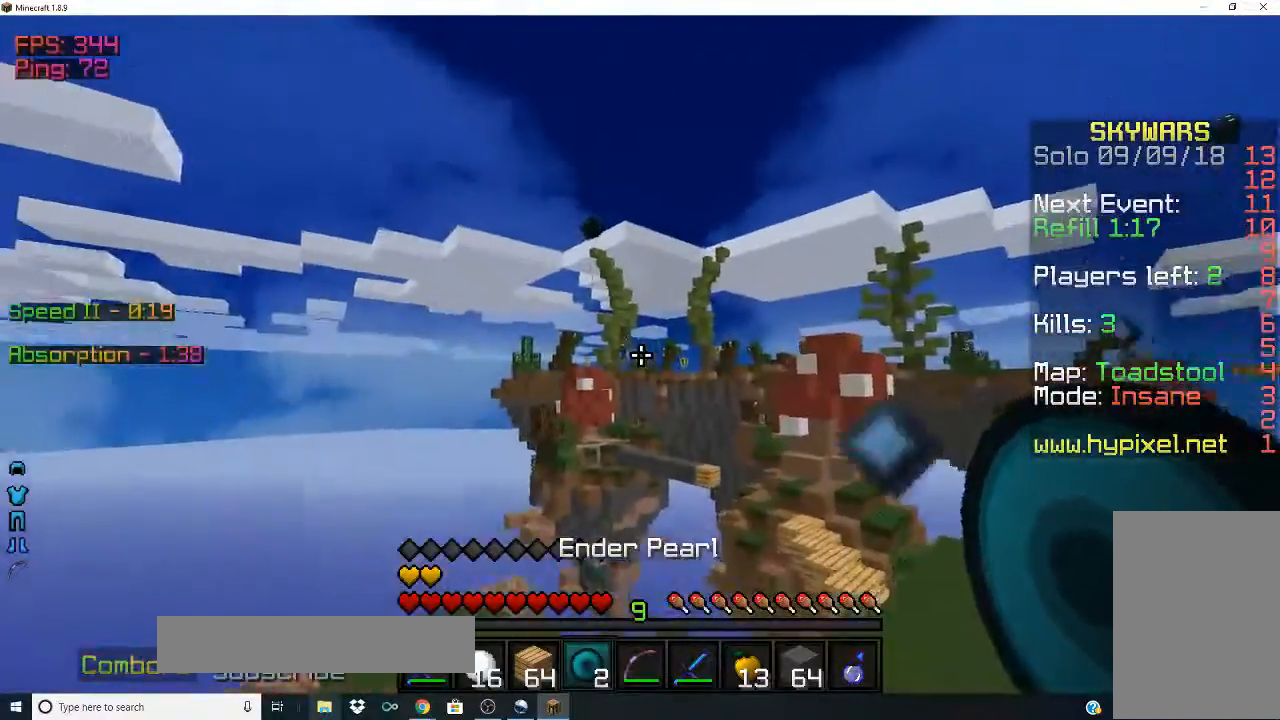
{"keys": ["w"], "mouse": [], "events": [[33, "w", "down"]]}
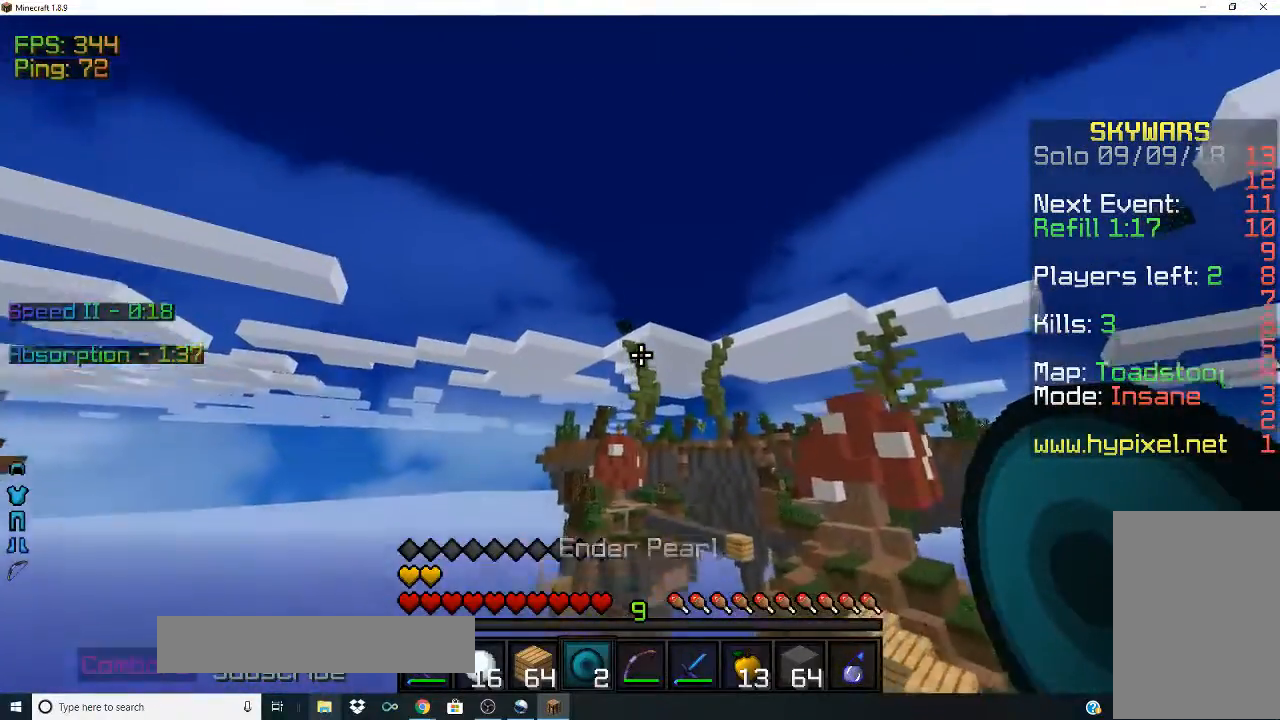
{"keys": ["w"], "mouse": ["right"], "events": [[33, "space", "down"], [467, "mouse_right", "down"], [500, "space", "up"]]}
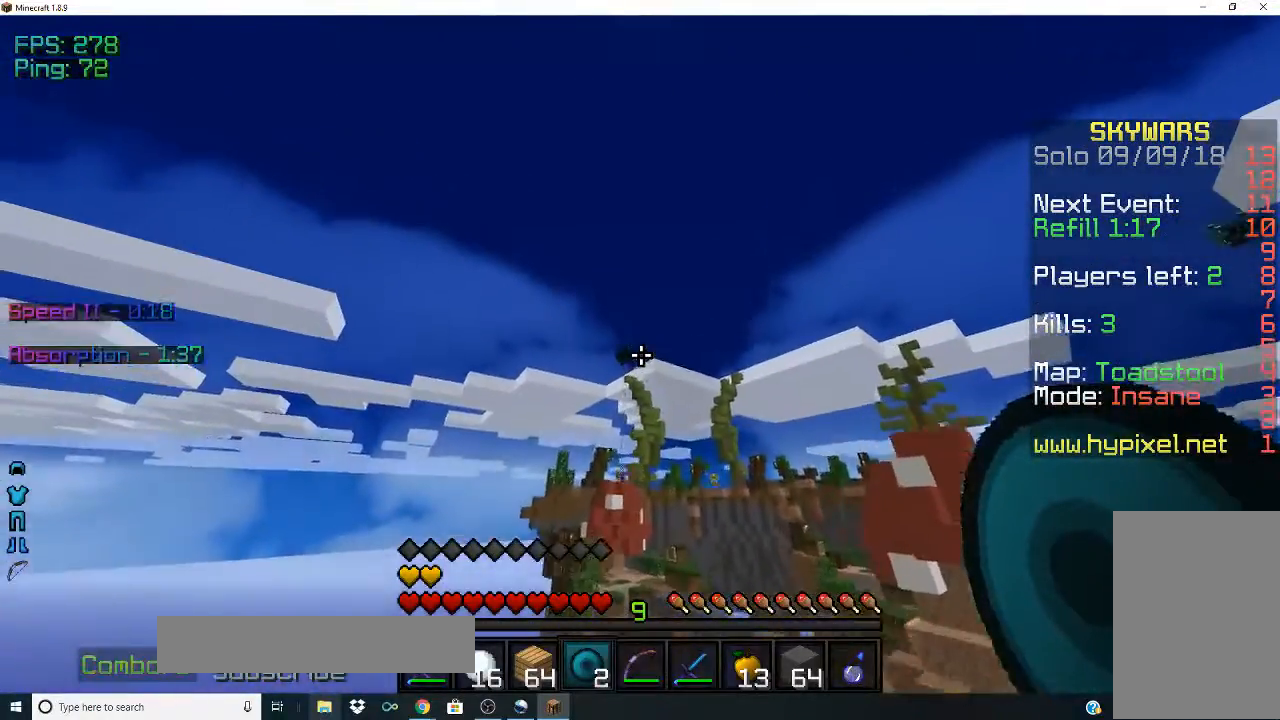
{"keys": ["w"], "mouse": ["left"], "events": [[133, "mouse_left", "down"], [133, "mouse_right", "up"]]}
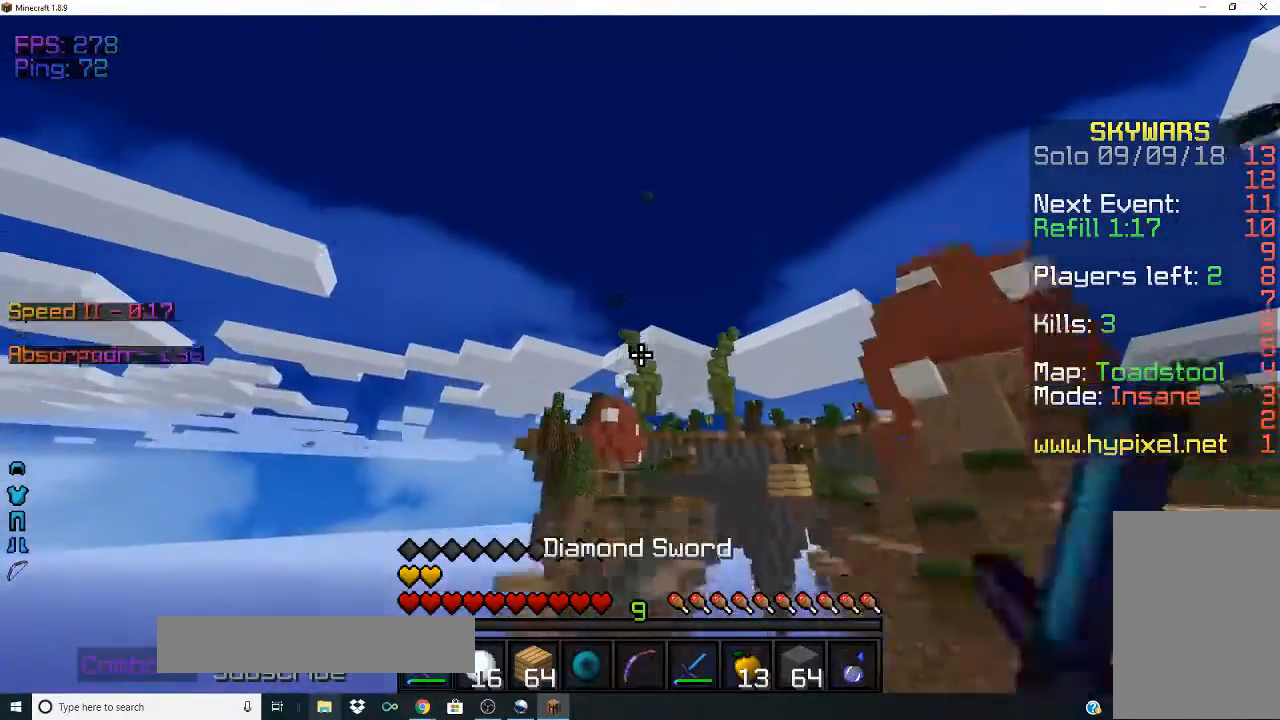
{"keys": ["a", "w"], "mouse": [], "events": [[167, "a", "down"], [467, "mouse_left", "up"]]}
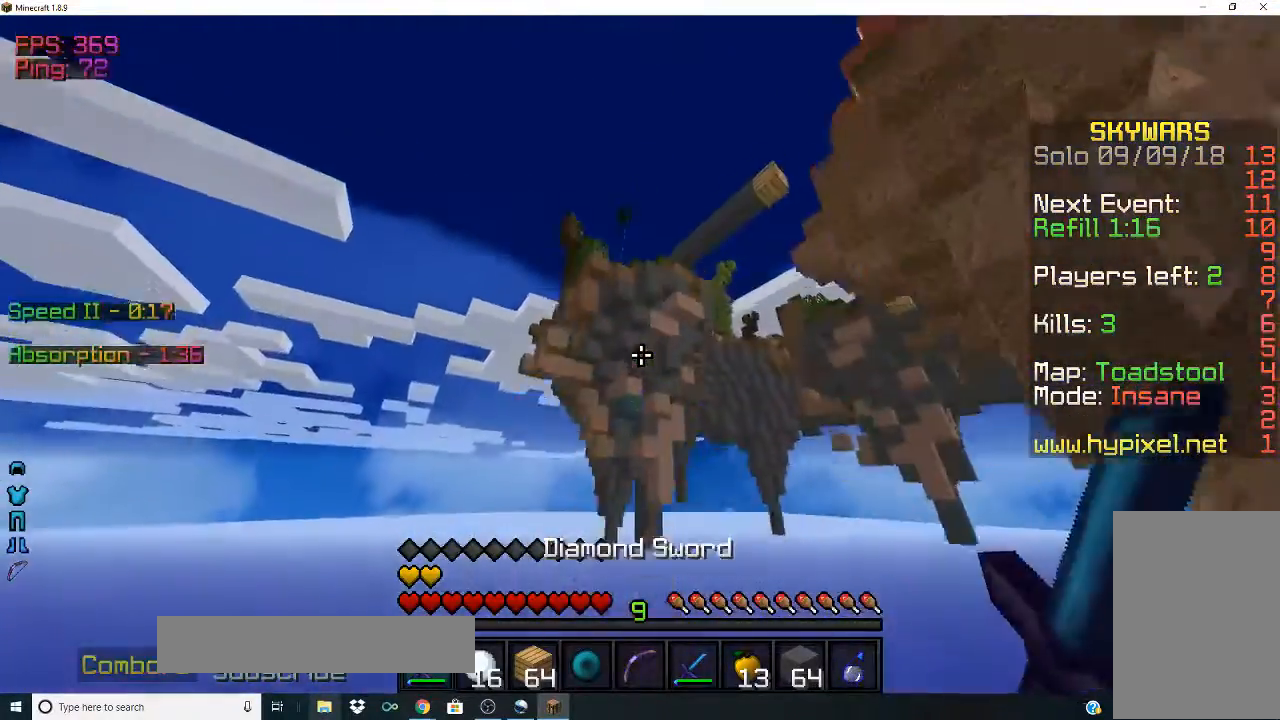
{"keys": ["a", "w"], "mouse": ["left"], "events": [[133, "mouse_left", "down"]]}
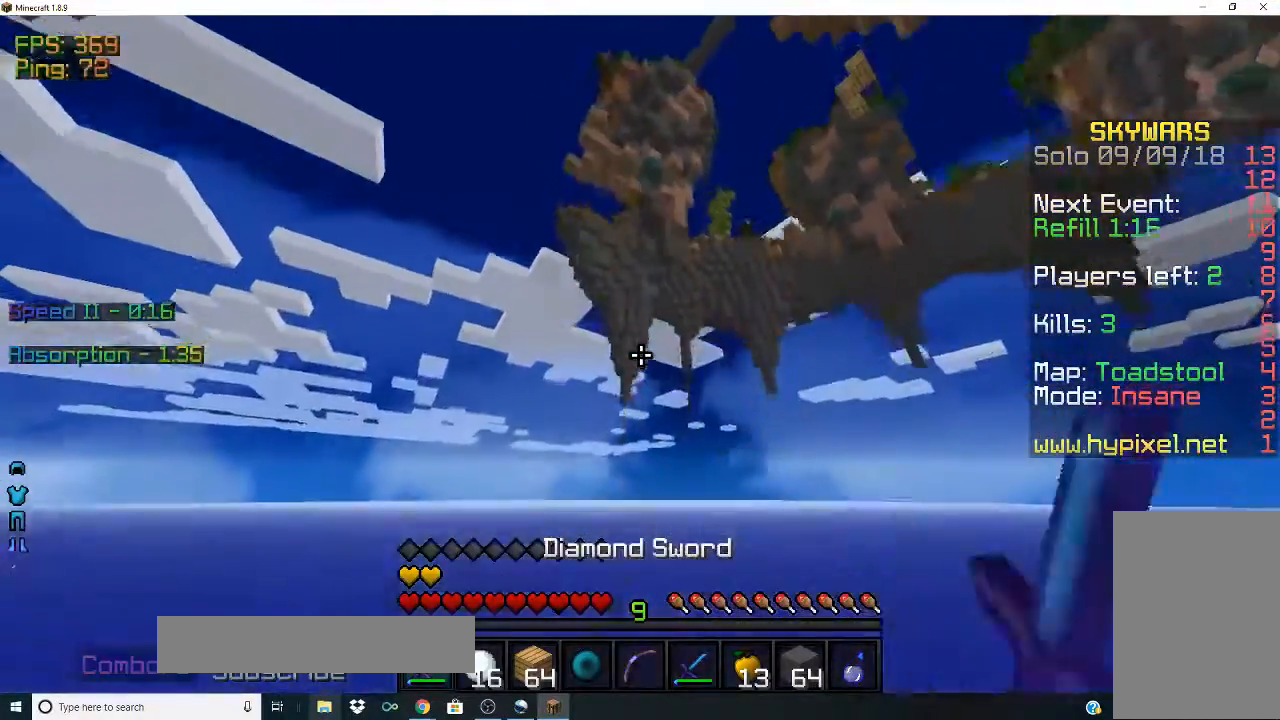
{"keys": ["w"], "mouse": ["left"], "events": [[400, "a", "up"]]}
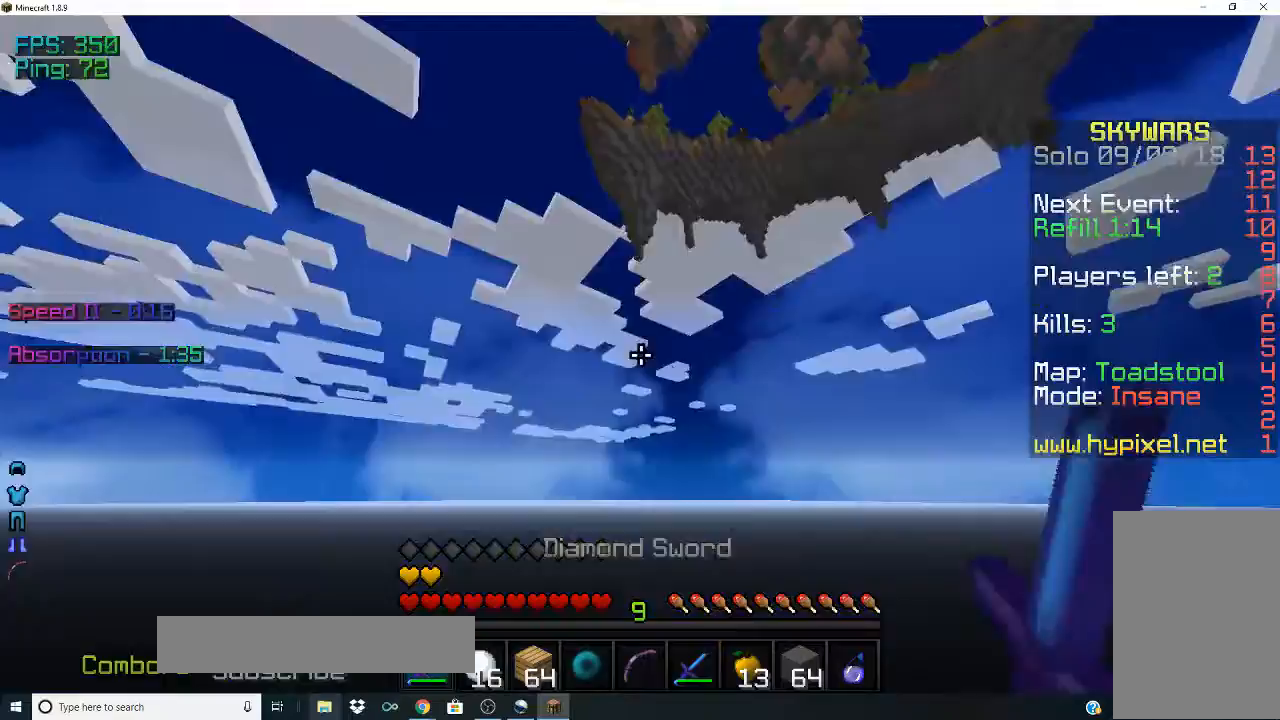
{"keys": ["w"], "mouse": ["left"], "events": []}
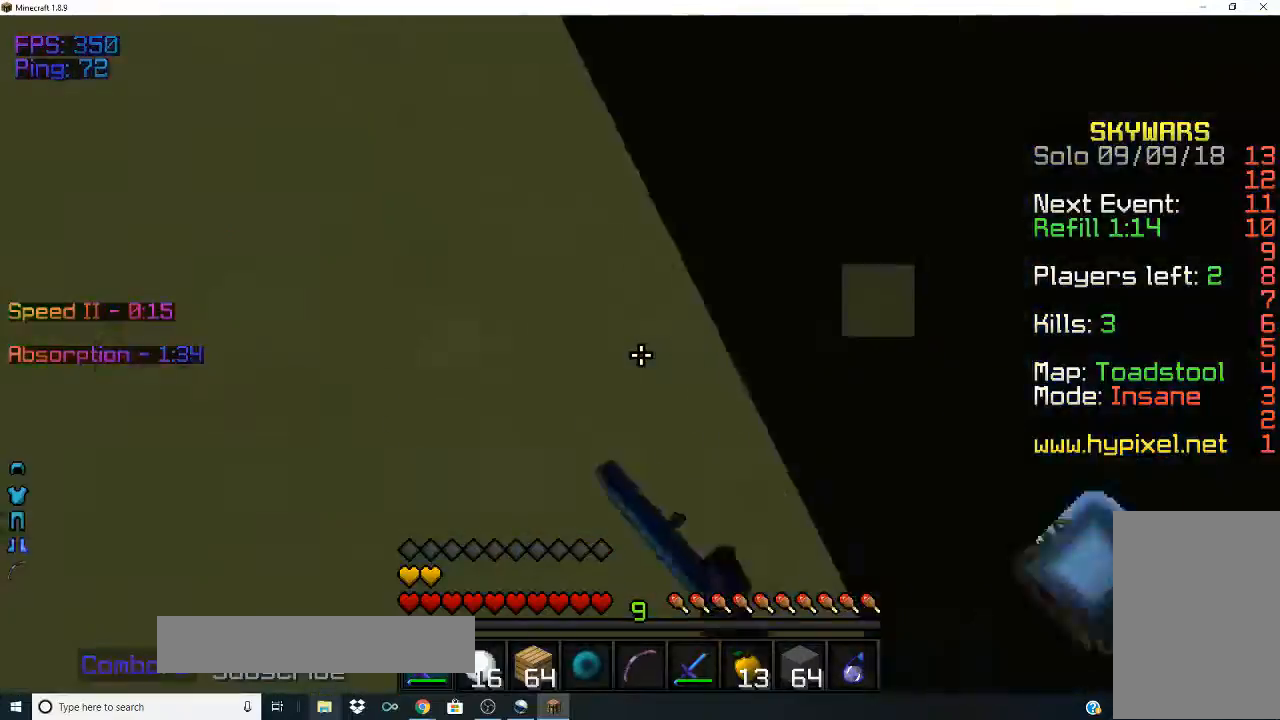
{"keys": [], "mouse": [], "events": [[267, "mouse_left", "up"], [300, "w", "up"]]}
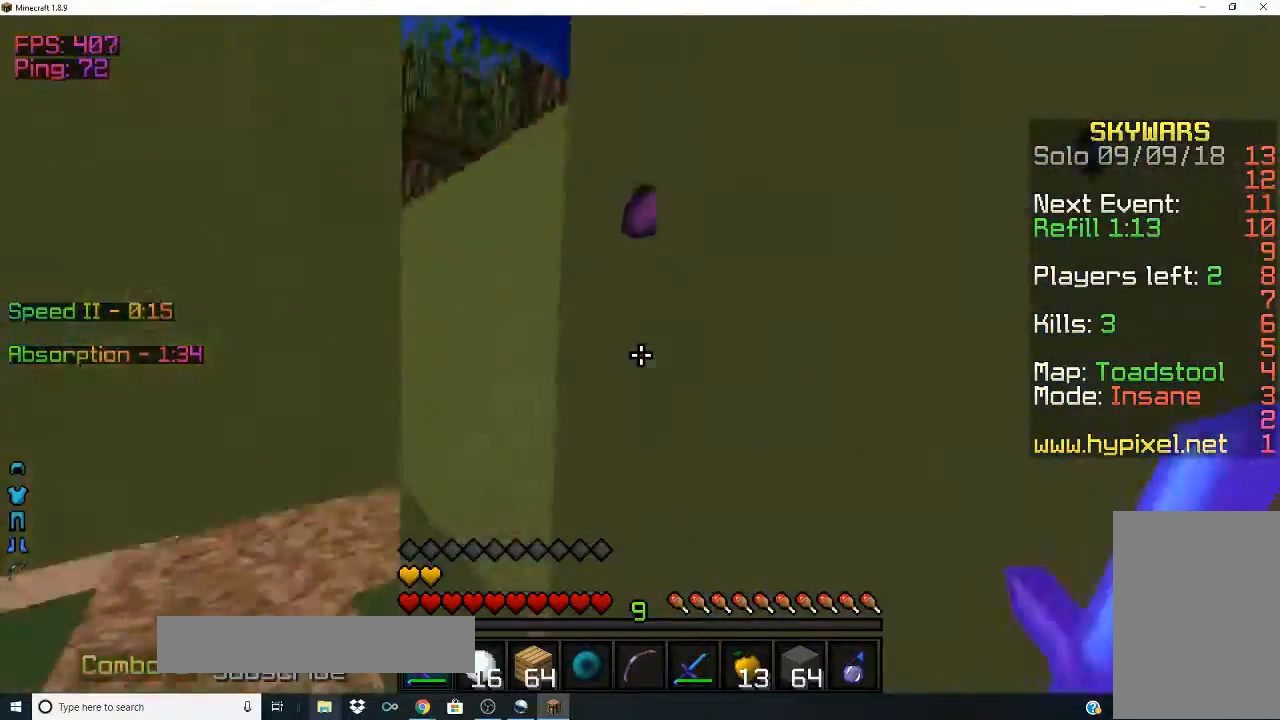
{"keys": ["w"], "mouse": [], "events": [[233, "a", "down"], [467, "a", "up"], [467, "w", "down"]]}
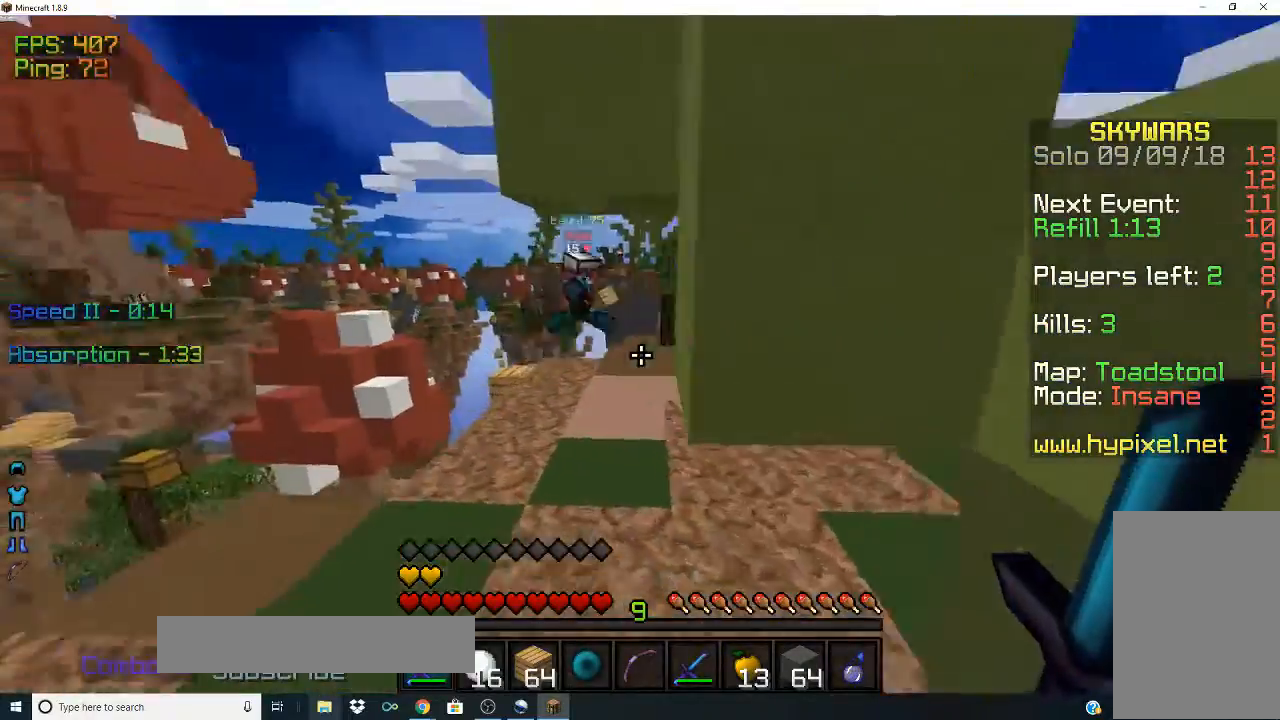
{"keys": ["w"], "mouse": ["right"], "events": [[467, "mouse_right", "down"]]}
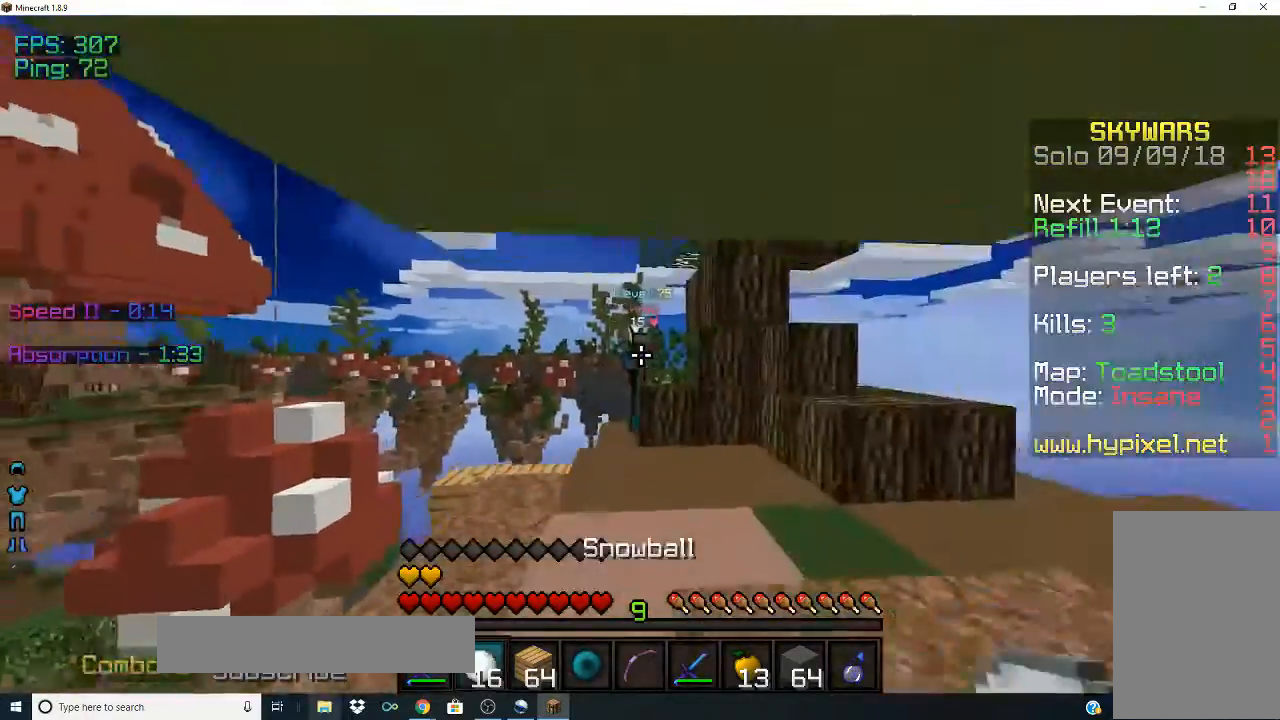
{"keys": ["s"], "mouse": [], "events": [[67, "w", "up"], [100, "s", "down"], [167, "mouse_right", "up"]]}
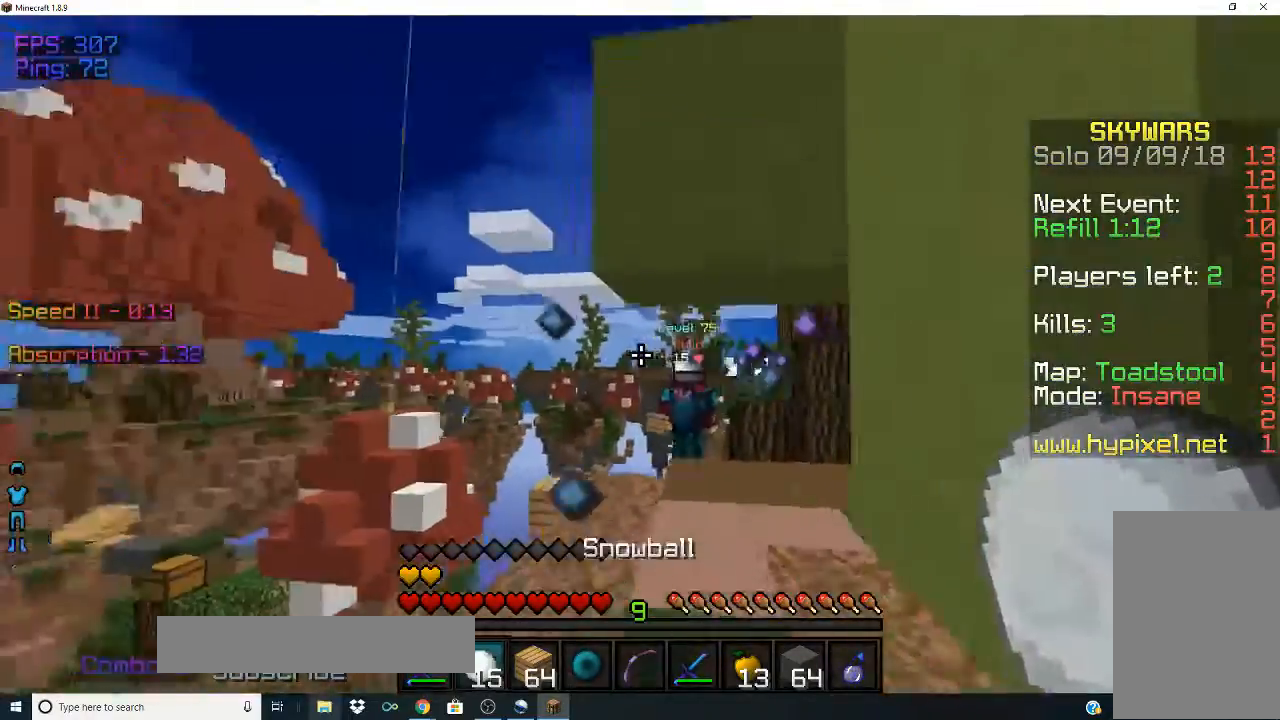
{"keys": ["s"], "mouse": [], "events": [[133, "s", "up"], [200, "mouse_right", "down"], [267, "s", "down"], [300, "mouse_right", "up"]]}